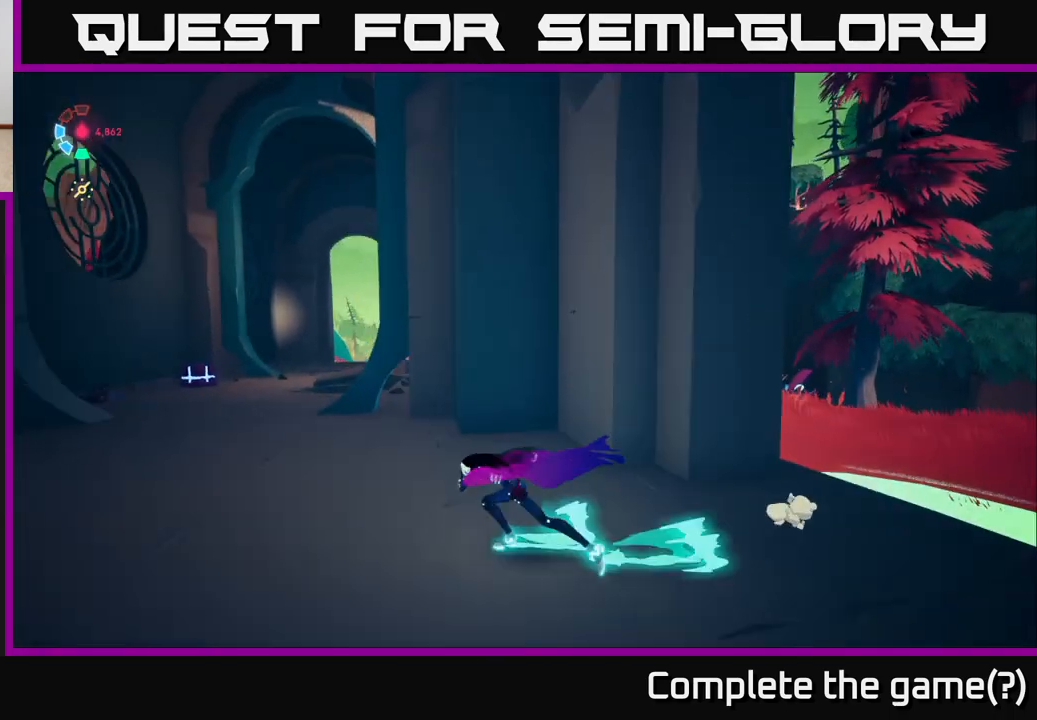
Gameplay with a controller (Xbox layout); each line is a JSON object with the inputs held at the frame after it. "events" lists button and stick changes between this image and that frame as [ms after this image, input, new state], when the widget could be followed in between.
{"buttons": ["L2"], "left_stick": "up-left", "right_stick": "down-right", "events": [[200, "right_stick", "down-right"], [217, "left_stick", "up-left"]]}
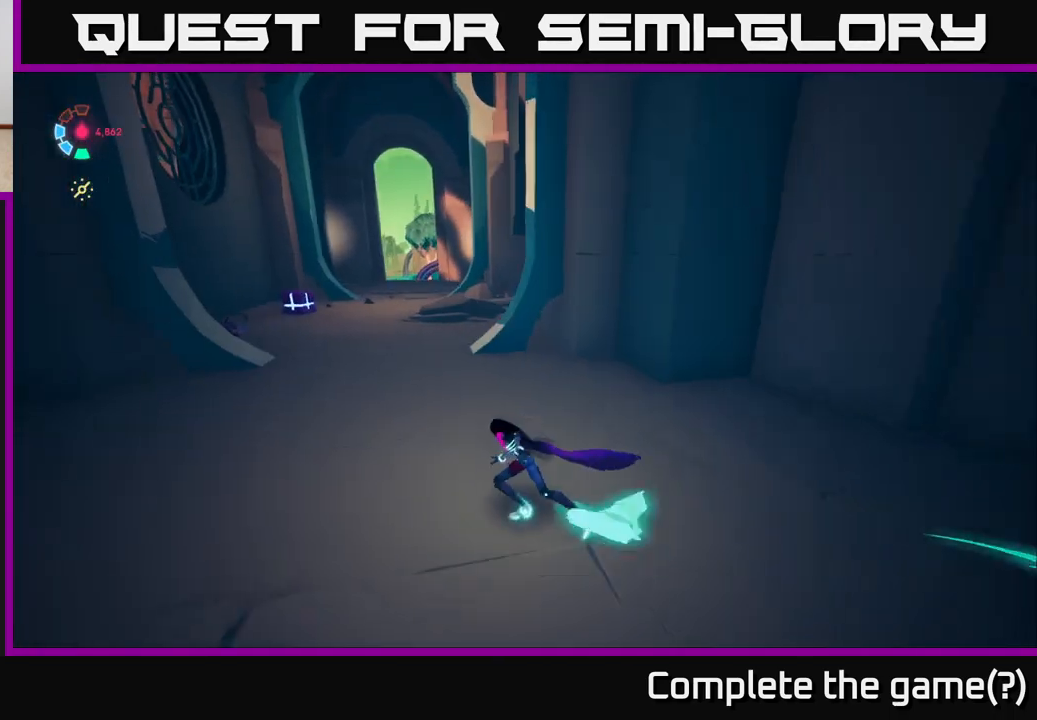
{"buttons": ["L2"], "left_stick": "up-left", "right_stick": "right", "events": [[300, "right_stick", "center"], [350, "right_stick", "right"]]}
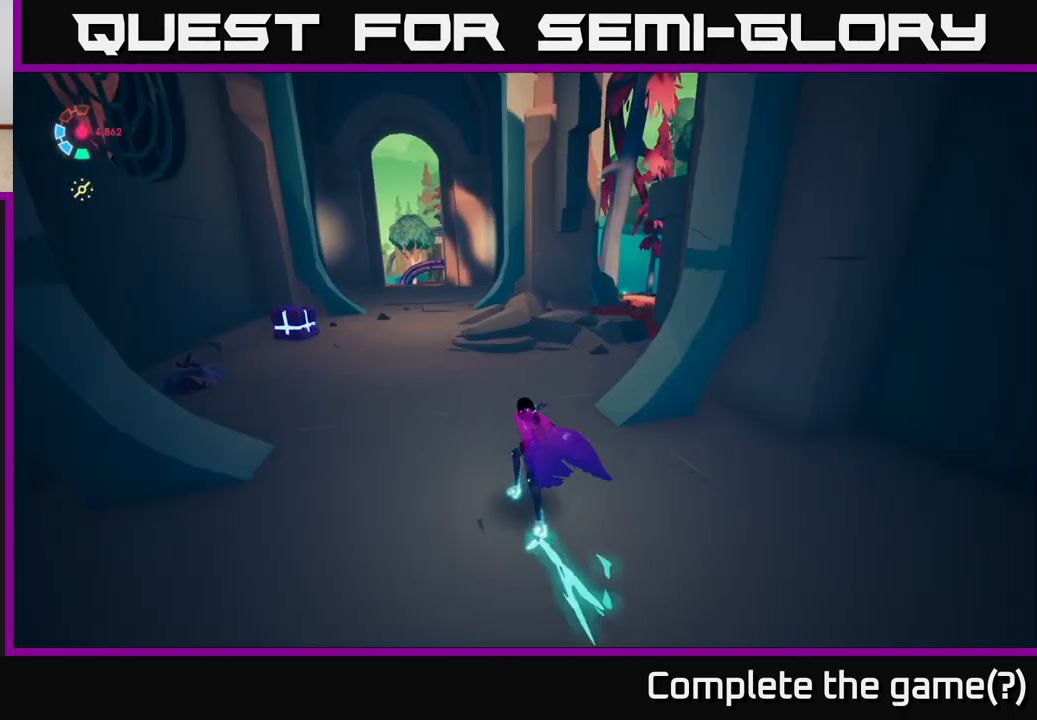
{"buttons": ["L2"], "left_stick": "up-left", "right_stick": "center", "events": [[183, "right_stick", "up-right"], [383, "right_stick", "center"]]}
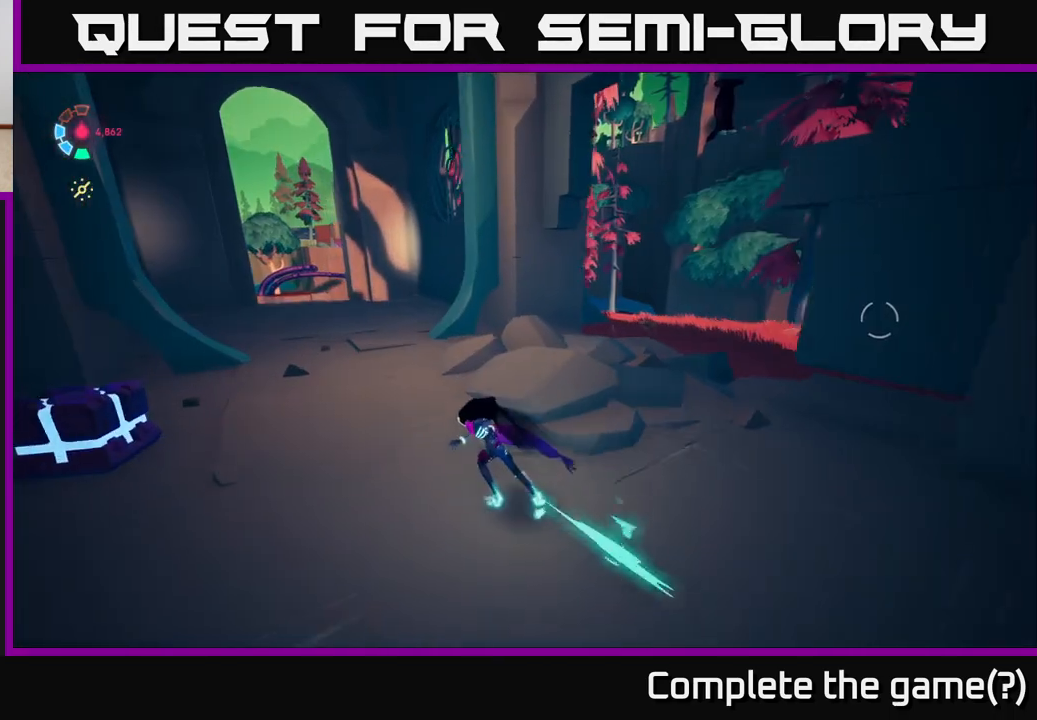
{"buttons": ["L2"], "left_stick": "up-left", "right_stick": "center", "events": []}
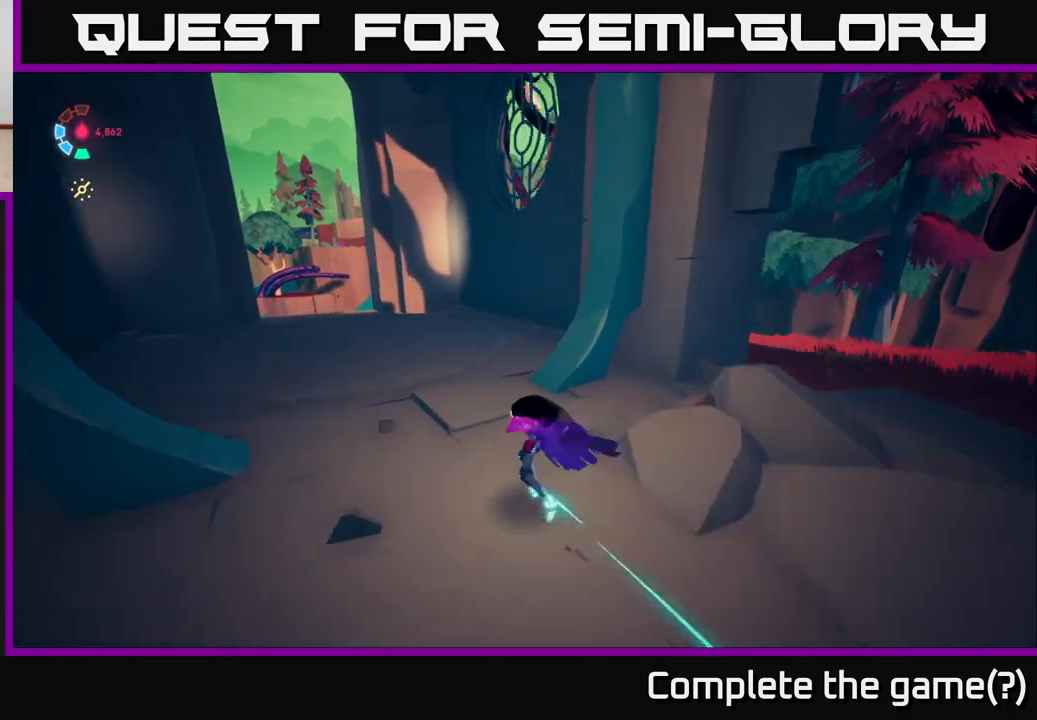
{"buttons": ["L2"], "left_stick": "up-left", "right_stick": "center", "events": []}
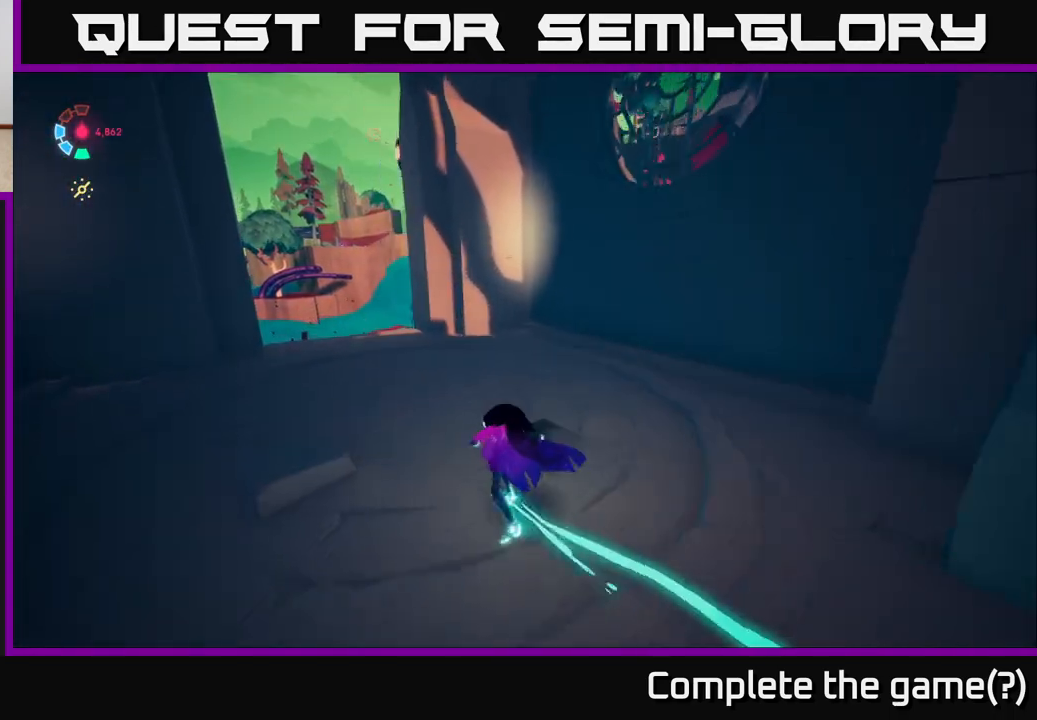
{"buttons": [], "left_stick": "center", "right_stick": "center", "events": [[83, "right_stick", "up-right"], [183, "left_stick", "left"], [367, "left_stick", "up-left"], [367, "right_stick", "center"], [483, "L2", "up"], [500, "left_stick", "center"]]}
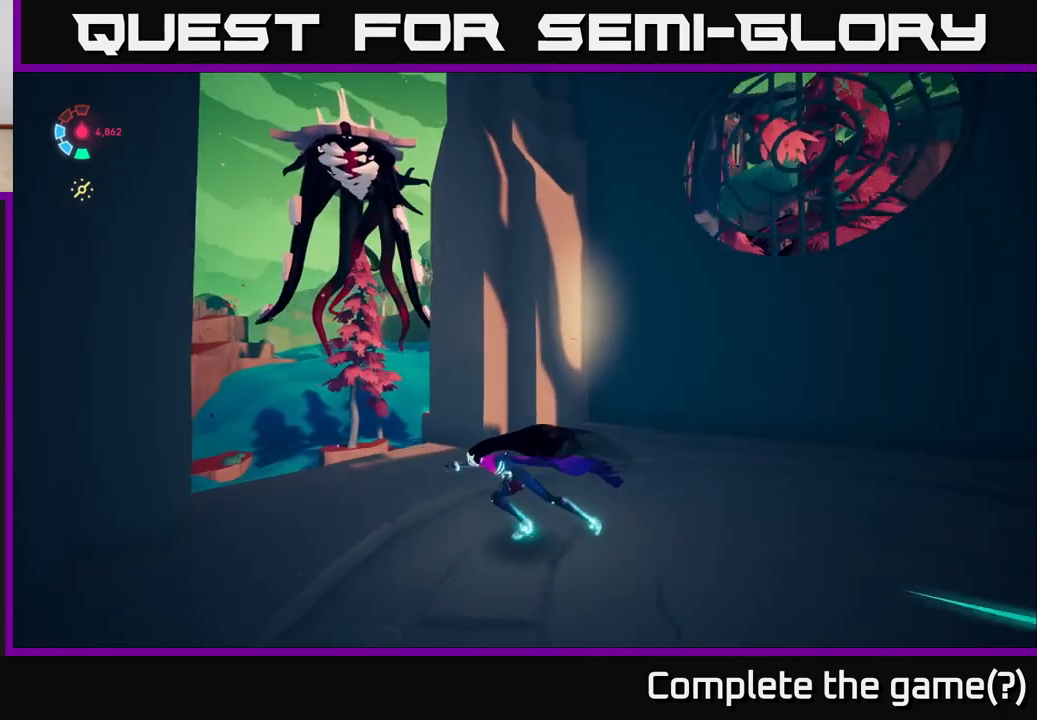
{"buttons": [], "left_stick": "right", "right_stick": "left", "events": [[200, "right_stick", "up-left"], [233, "left_stick", "right"], [350, "right_stick", "left"]]}
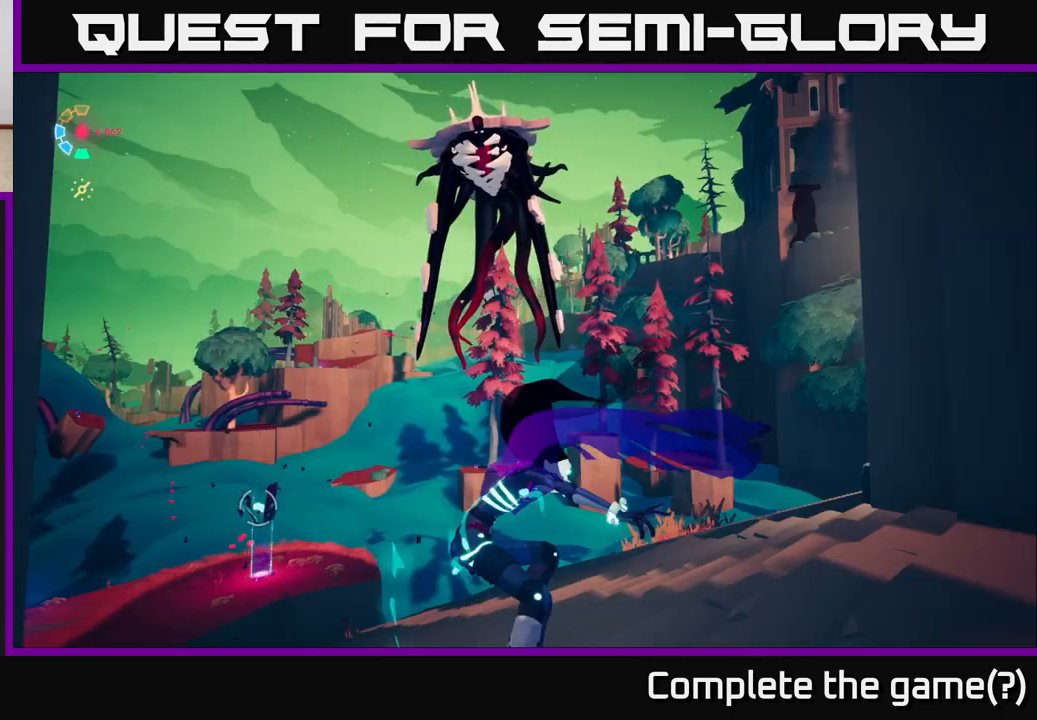
{"buttons": ["L2"], "left_stick": "right", "right_stick": "center", "events": [[33, "left_stick", "down-right"], [167, "L2", "down"], [250, "right_stick", "center"], [450, "left_stick", "right"]]}
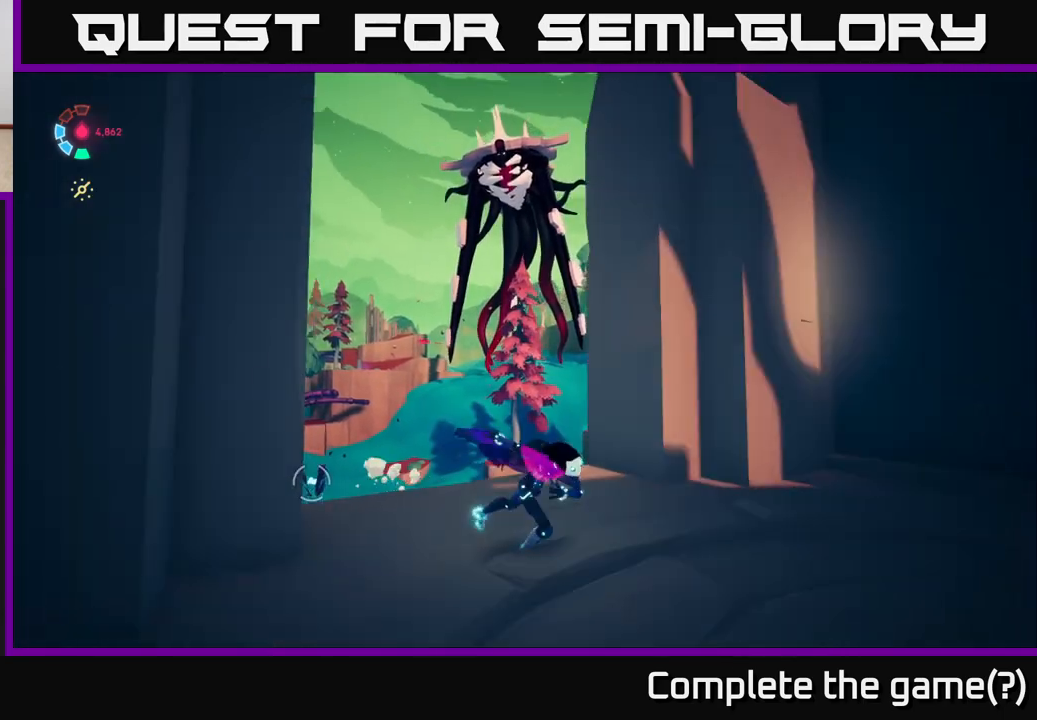
{"buttons": [], "left_stick": "center", "right_stick": "center", "events": [[100, "left_stick", "up"], [167, "L2", "up"], [267, "left_stick", "center"]]}
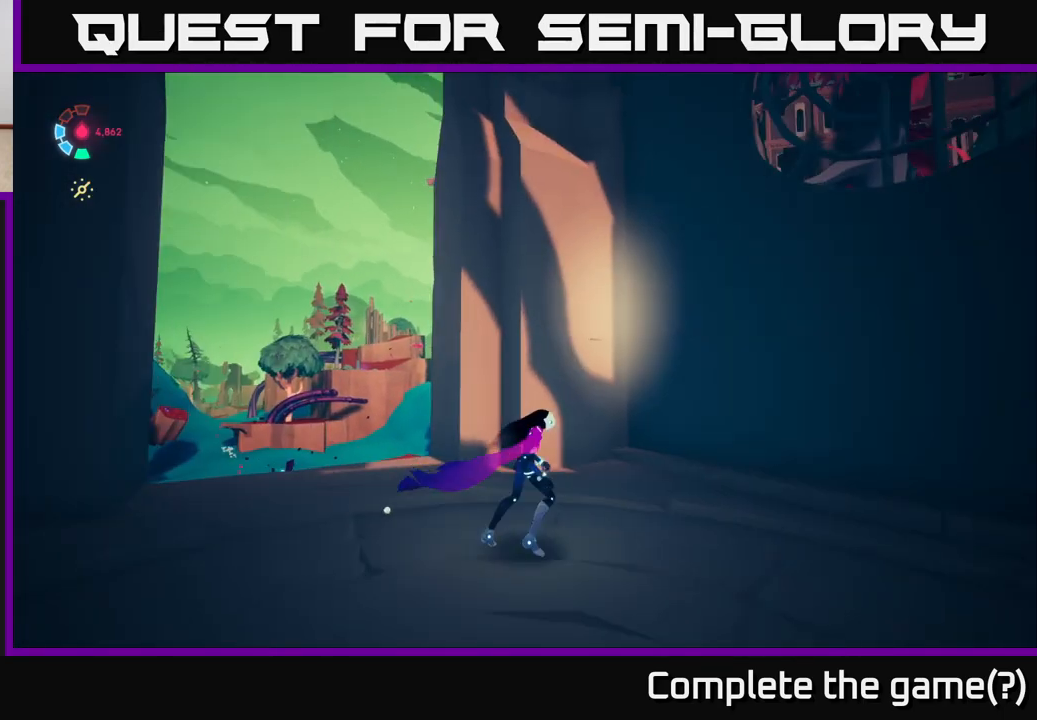
{"buttons": [], "left_stick": "center", "right_stick": "center", "events": [[100, "left_stick", "up-left"], [300, "left_stick", "center"]]}
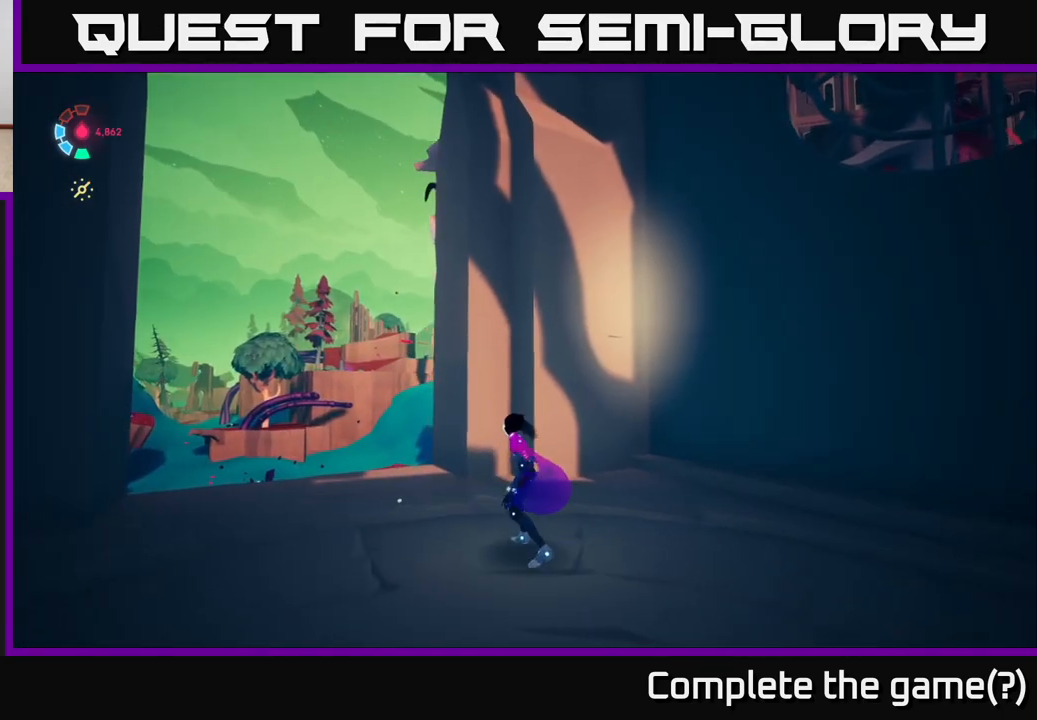
{"buttons": [], "left_stick": "center", "right_stick": "center", "events": []}
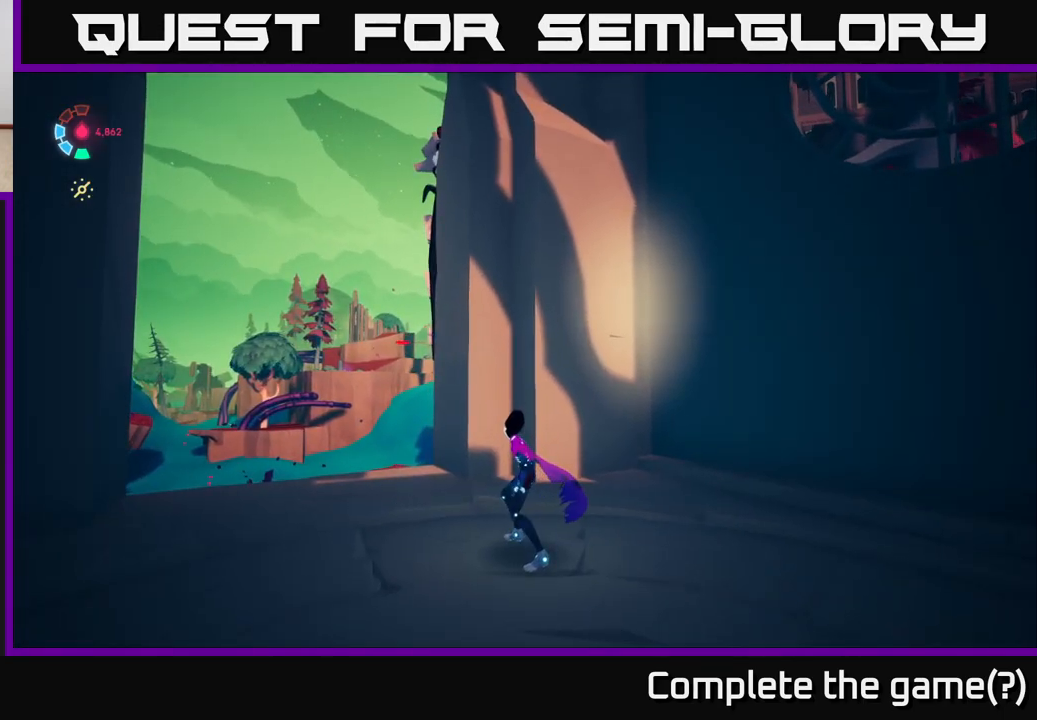
{"buttons": [], "left_stick": "center", "right_stick": "center", "events": [[83, "left_stick", "up-left"], [300, "left_stick", "center"]]}
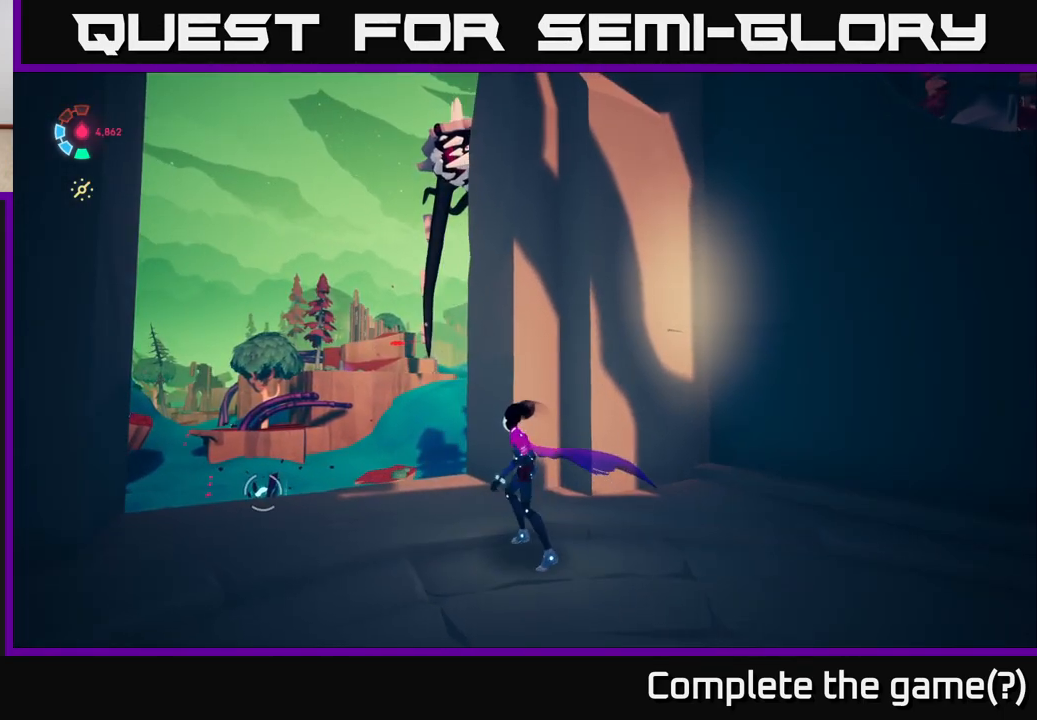
{"buttons": [], "left_stick": "center", "right_stick": "center", "events": []}
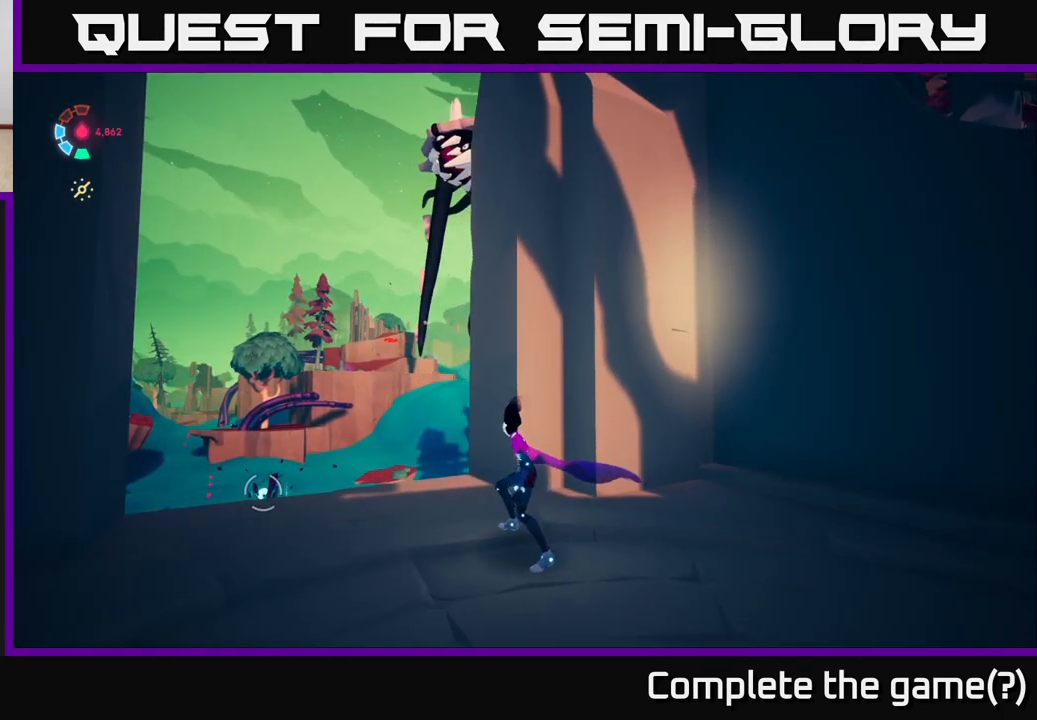
{"buttons": [], "left_stick": "center", "right_stick": "center", "events": []}
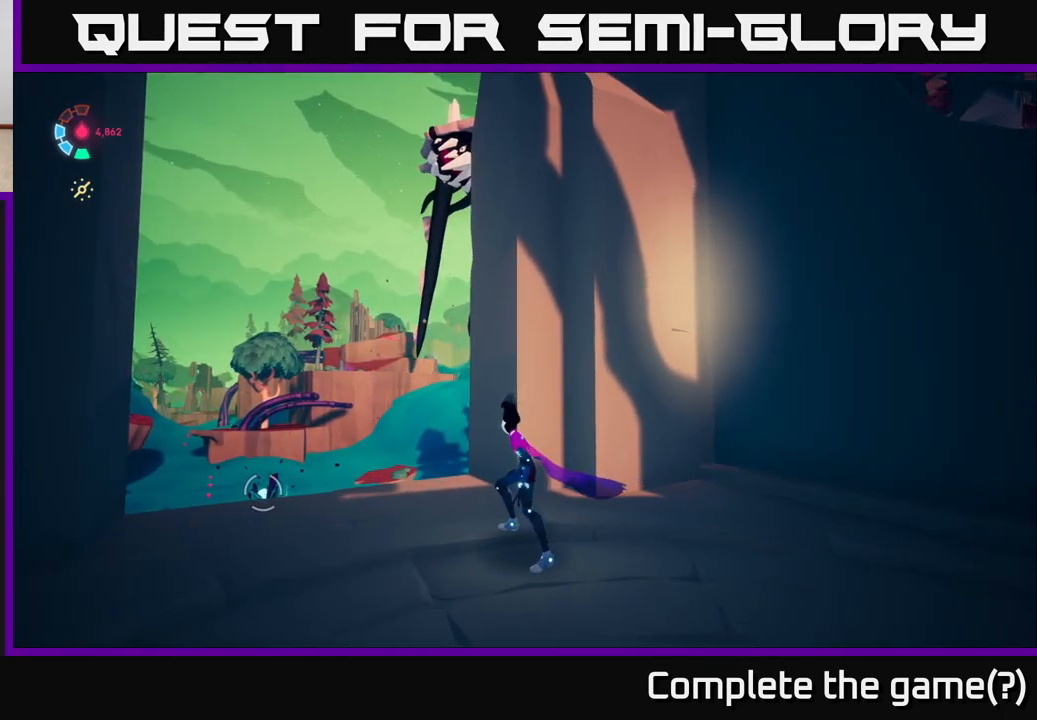
{"buttons": [], "left_stick": "center", "right_stick": "down-left", "events": [[450, "right_stick", "down-left"]]}
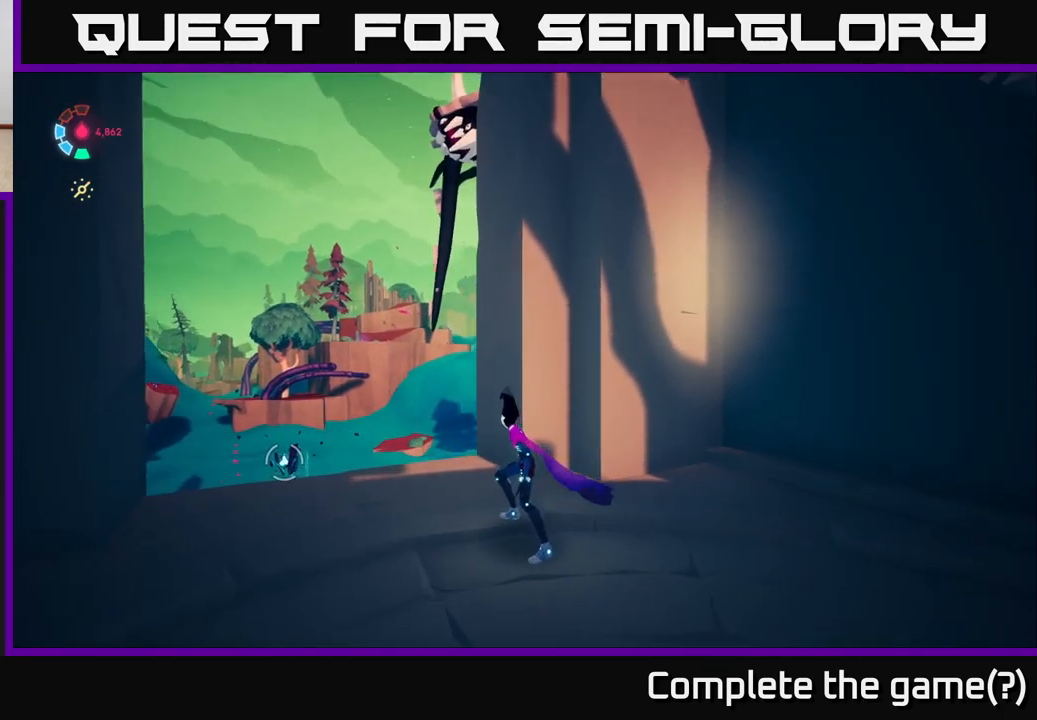
{"buttons": [], "left_stick": "center", "right_stick": "center", "events": [[283, "right_stick", "center"]]}
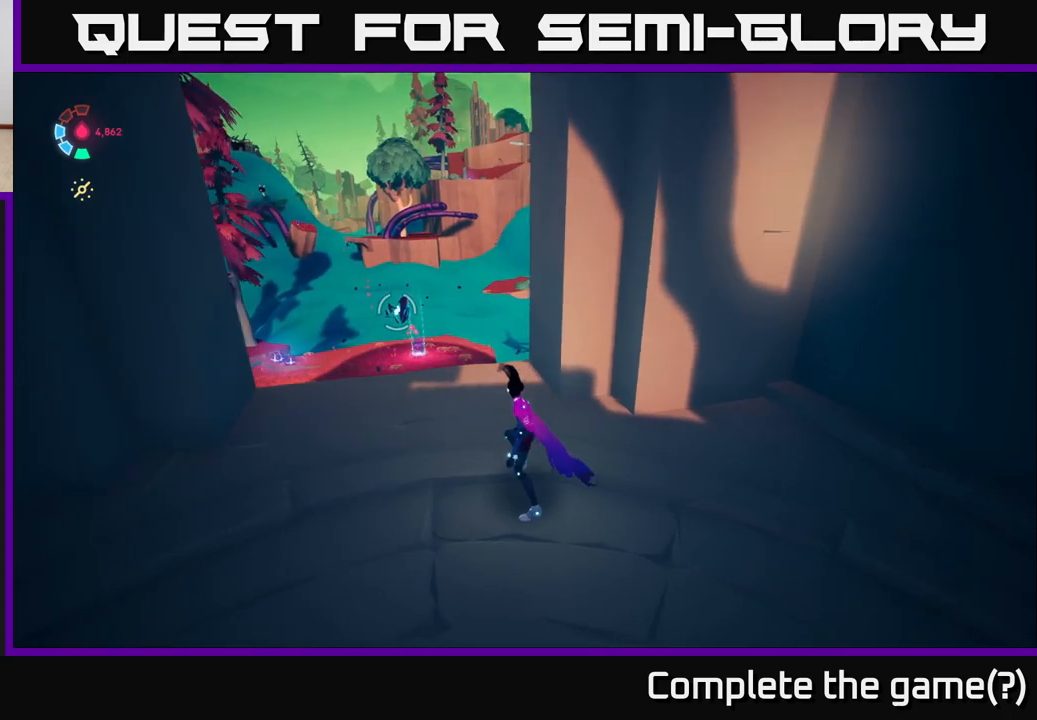
{"buttons": [], "left_stick": "center", "right_stick": "center", "events": []}
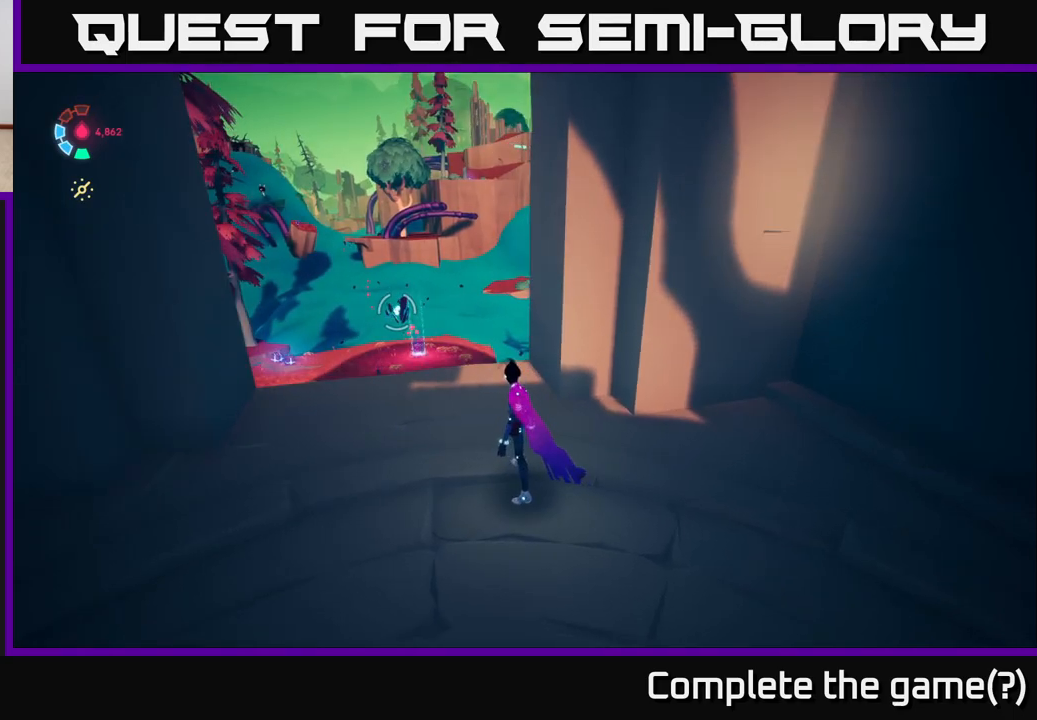
{"buttons": ["L2"], "left_stick": "up", "right_stick": "center", "events": [[150, "right_stick", "left"], [450, "right_stick", "center"], [467, "left_stick", "up"], [483, "L2", "down"]]}
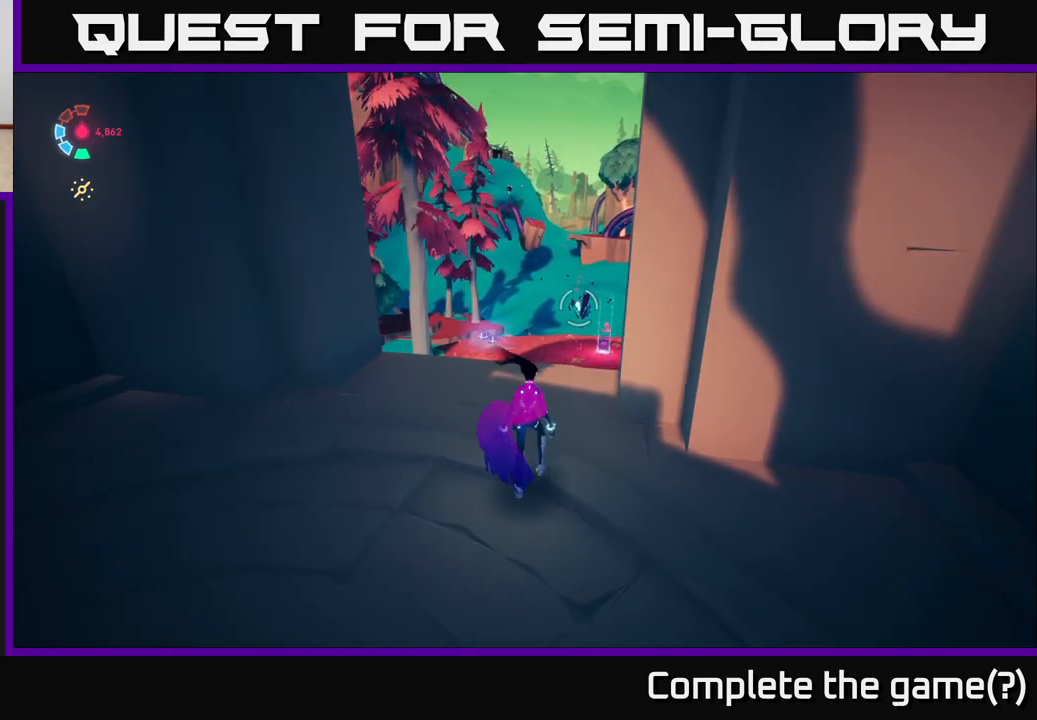
{"buttons": ["L2"], "left_stick": "up-left", "right_stick": "center", "events": [[133, "right_stick", "down-right"], [217, "left_stick", "up-right"], [400, "left_stick", "up-left"], [417, "right_stick", "center"]]}
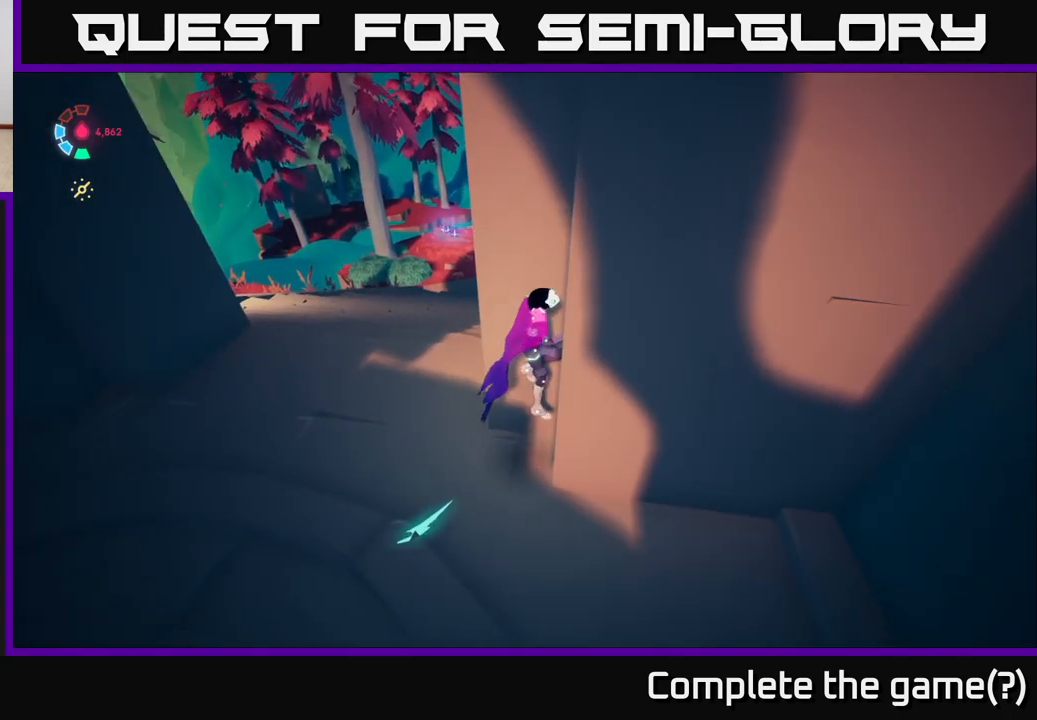
{"buttons": [], "left_stick": "left", "right_stick": "center", "events": [[150, "left_stick", "left"], [317, "L2", "up"]]}
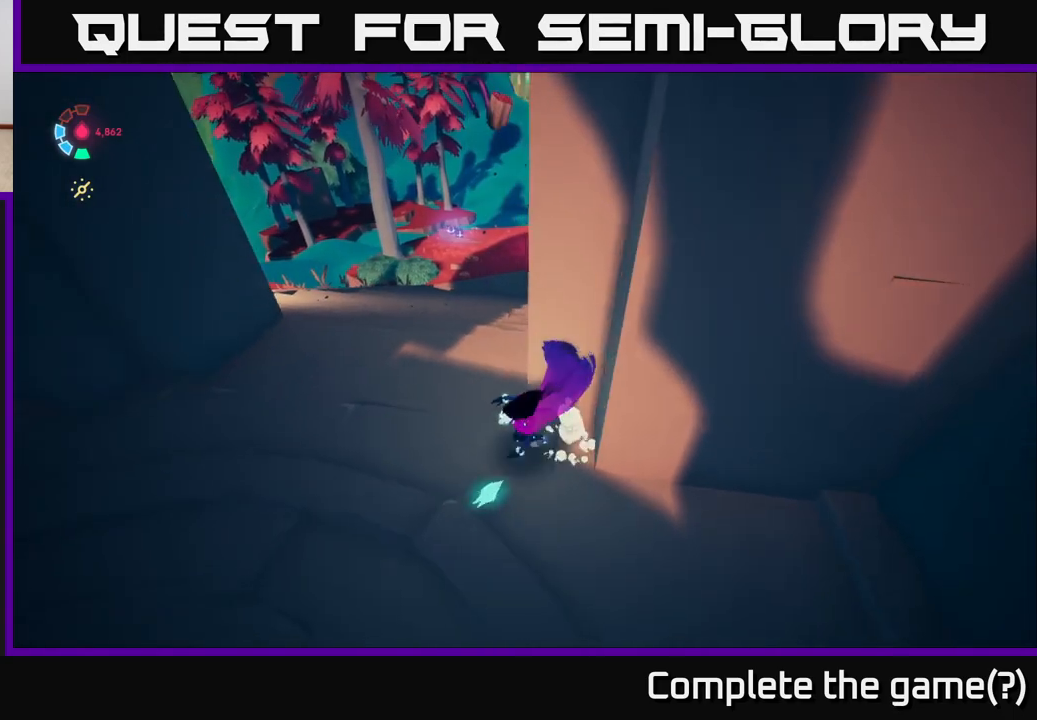
{"buttons": ["L2"], "left_stick": "up-right", "right_stick": "center", "events": [[83, "L2", "down"], [217, "left_stick", "up"], [317, "left_stick", "up-right"]]}
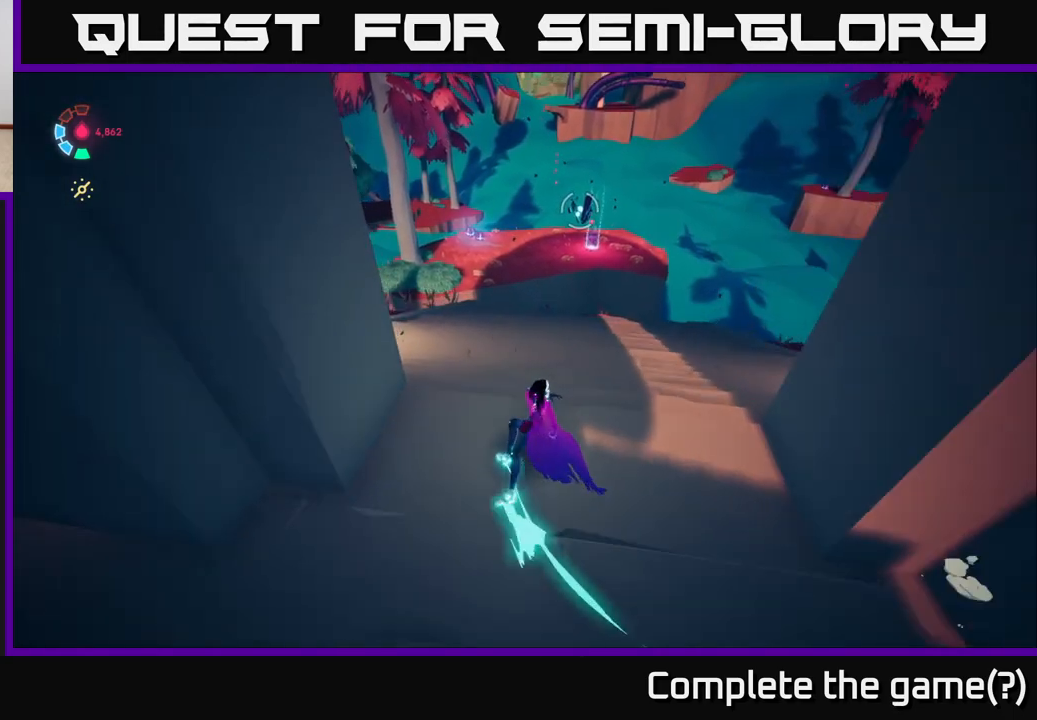
{"buttons": ["L2"], "left_stick": "up-right", "right_stick": "center", "events": []}
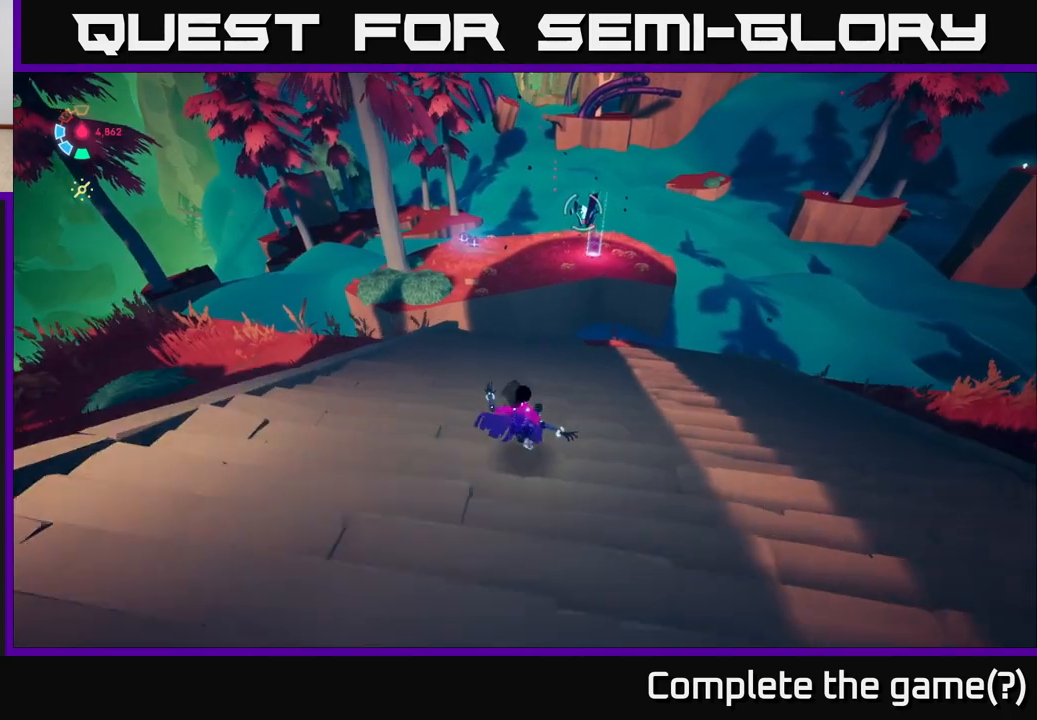
{"buttons": ["A", "L2"], "left_stick": "up", "right_stick": "center", "events": [[417, "left_stick", "up"], [450, "A", "down"]]}
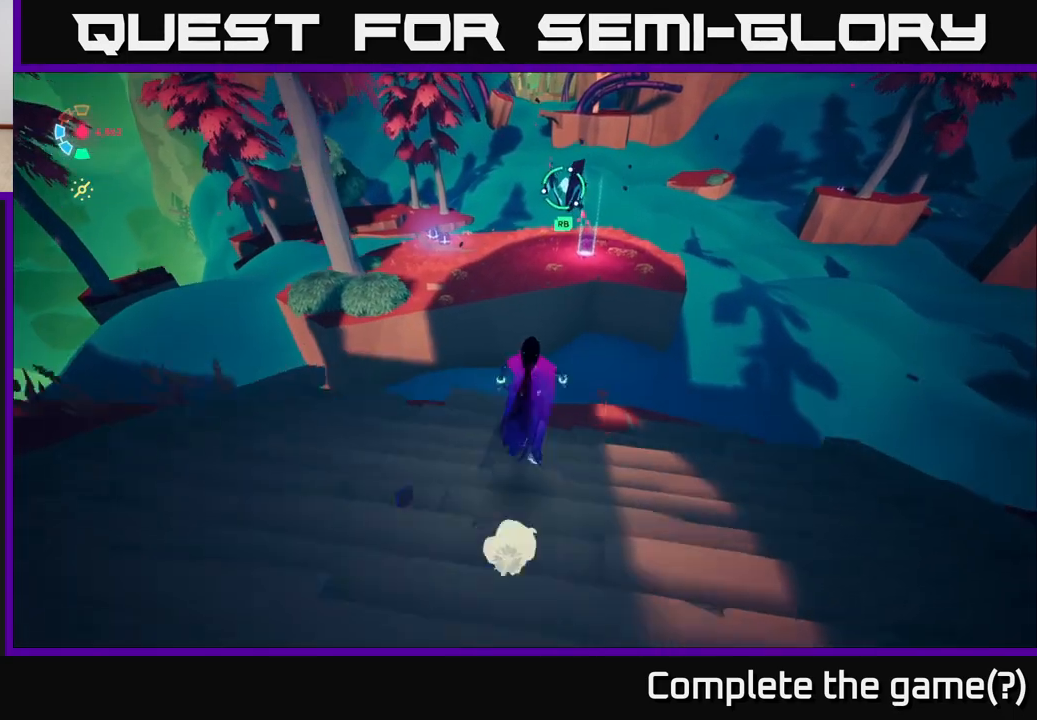
{"buttons": ["L2"], "left_stick": "up", "right_stick": "center", "events": [[50, "A", "up"]]}
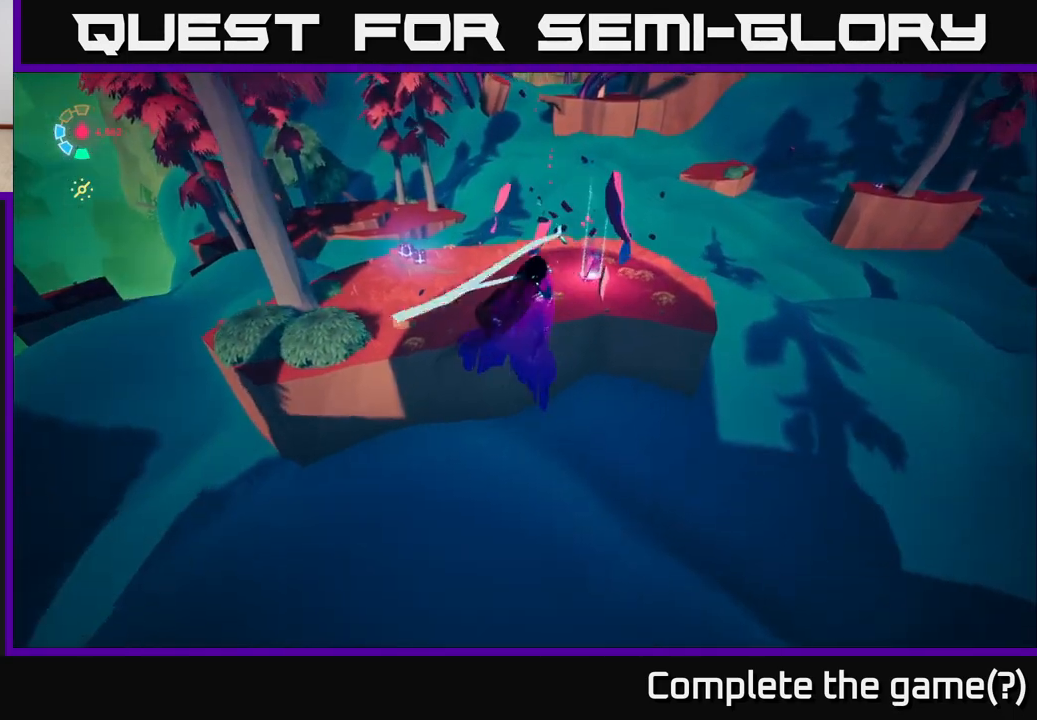
{"buttons": ["L2"], "left_stick": "up", "right_stick": "center", "events": [[100, "left_stick", "up-right"], [150, "right_stick", "right"], [317, "right_stick", "center"], [333, "left_stick", "up"]]}
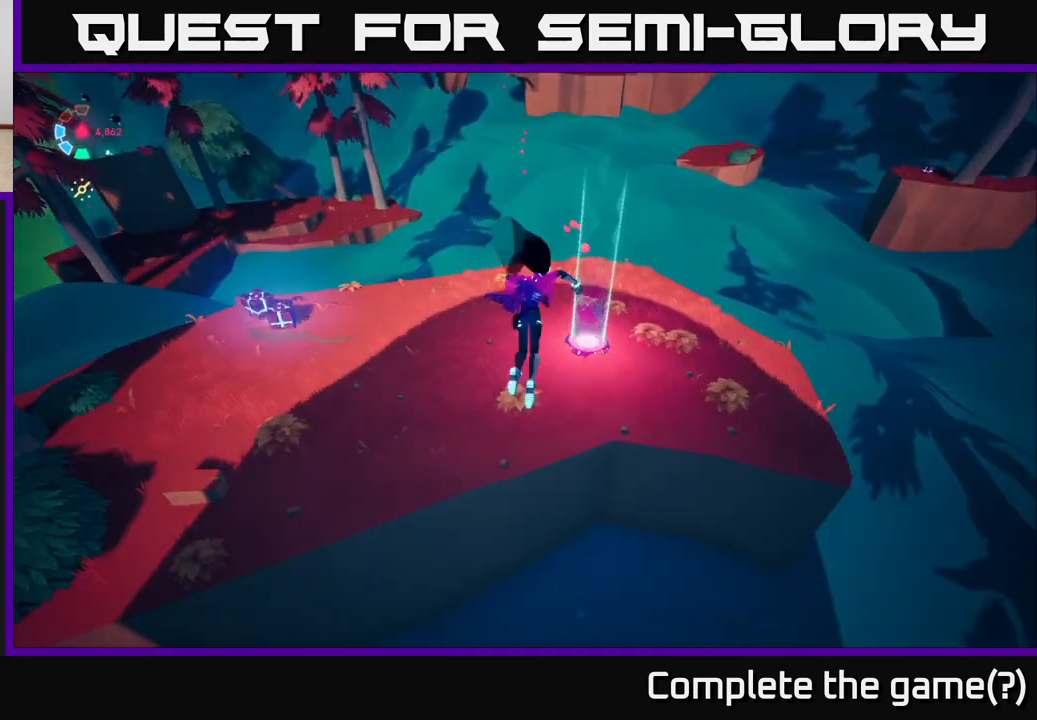
{"buttons": ["L2"], "left_stick": "up", "right_stick": "center", "events": [[50, "left_stick", "up-right"], [183, "right_stick", "up-right"], [350, "right_stick", "center"], [450, "left_stick", "up"]]}
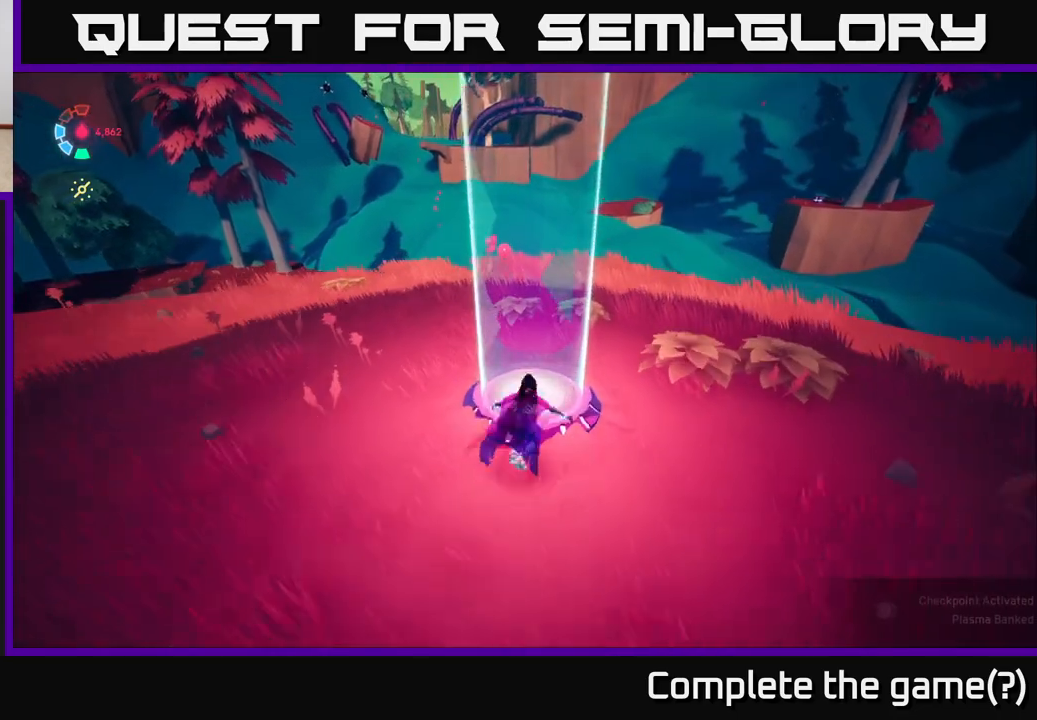
{"buttons": ["L2"], "left_stick": "up", "right_stick": "center", "events": [[167, "right_stick", "down-left"], [300, "right_stick", "center"]]}
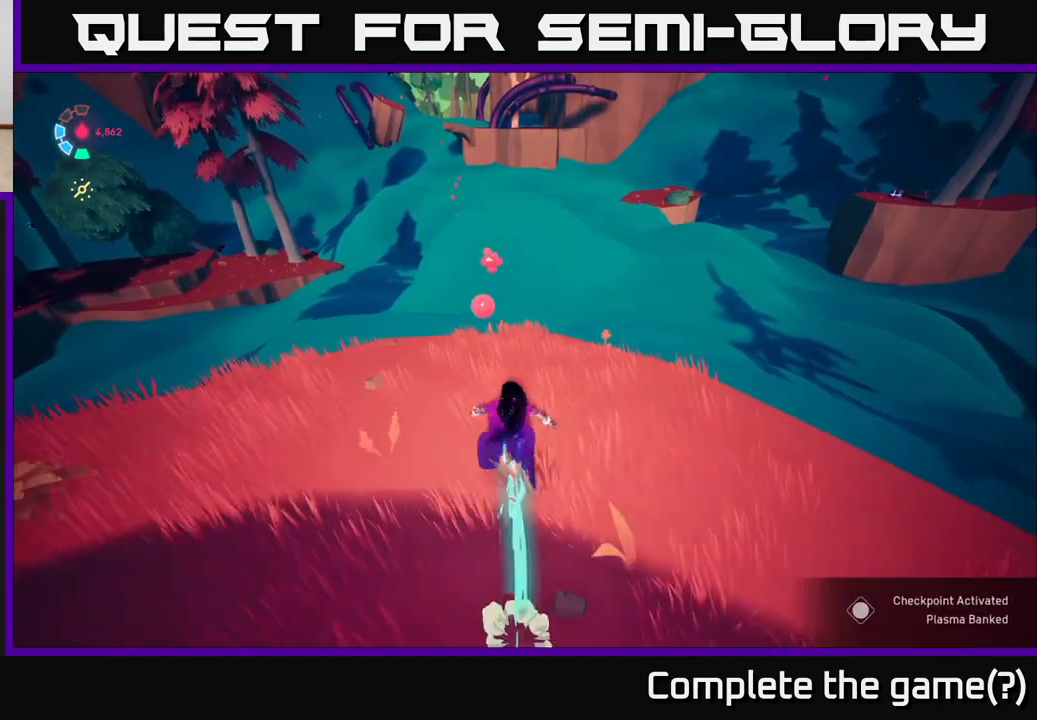
{"buttons": ["A", "L2"], "left_stick": "up", "right_stick": "center", "events": [[150, "left_stick", "up-left"], [500, "A", "down"], [500, "left_stick", "up"]]}